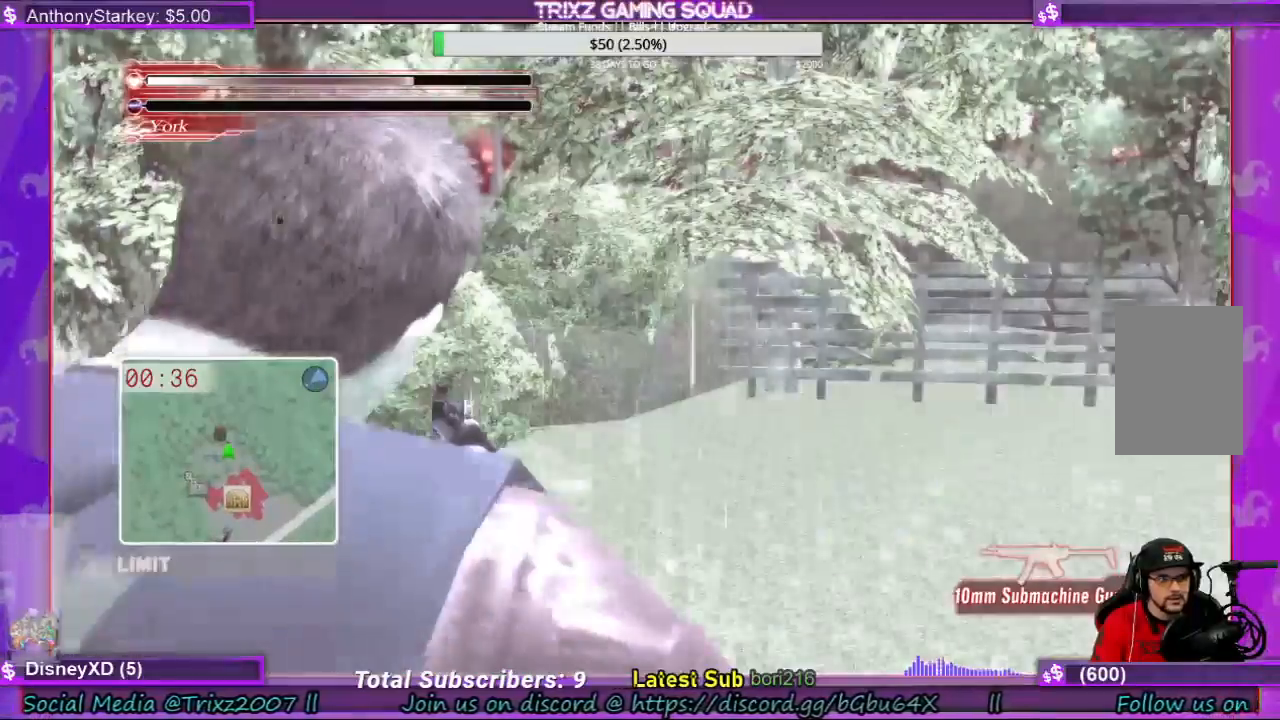
Gameplay with keyboard and mouse; each line is a JSON object with the keys and mouse buttons held at the frame after it. "events" lists presses ("down") and releases ("up") of "a", "ctrl", "d", "e", "f", "q", "r", "s", "shift", "space", "tab", "w", "mouse_left", "mouse_wheel", "mouse_right" and "mouse_mb4" between this image and that frame as [ms after this image, input, new state], when the widget could be followed in between. "mouse_left", "mouse_wheel", "mouse_right", "mouse_mb4" = the "left", "wheel", "right", "mb4" buttons of the "mouse" list. No other keys are recorded. "wheel" means that the mouse wheel is clicked or scrolled. Mouse movement is not recorded.
{"keys": ["shift", "w"], "mouse": [], "events": []}
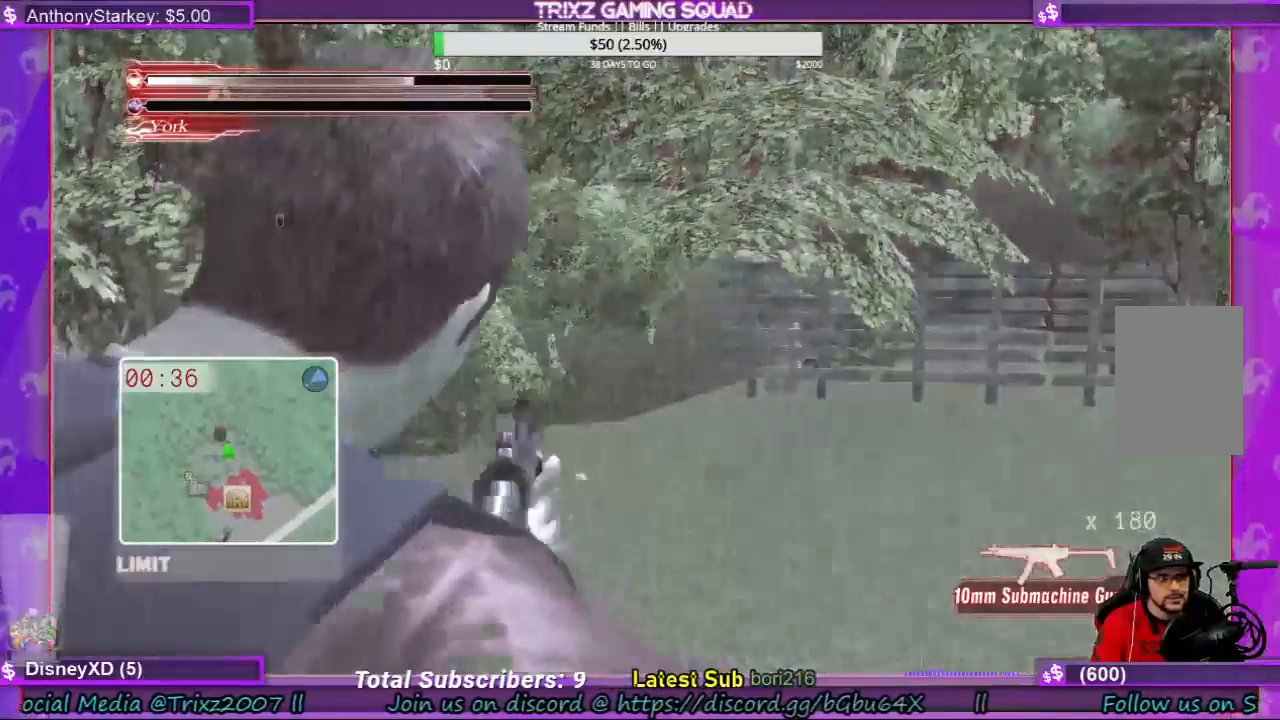
{"keys": ["d", "shift"], "mouse": [], "events": [[267, "d", "down"], [367, "w", "up"]]}
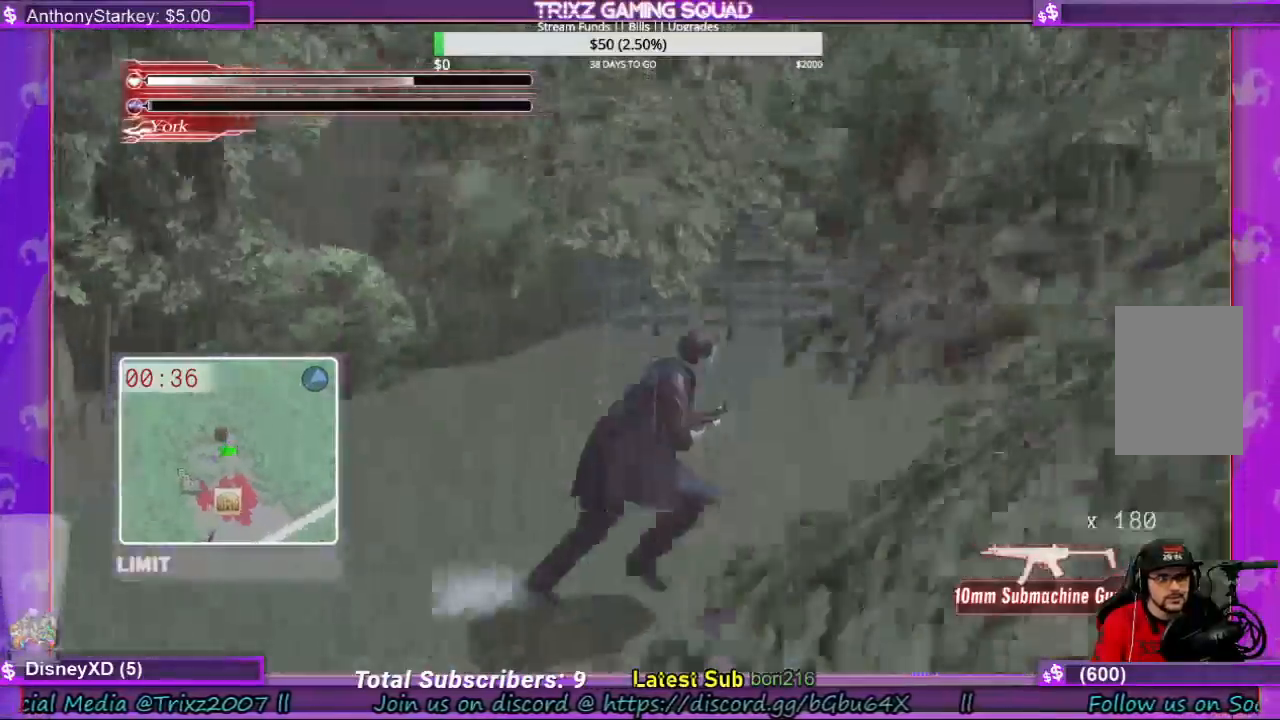
{"keys": ["d", "s"], "mouse": [], "events": [[33, "s", "down"], [267, "shift", "up"]]}
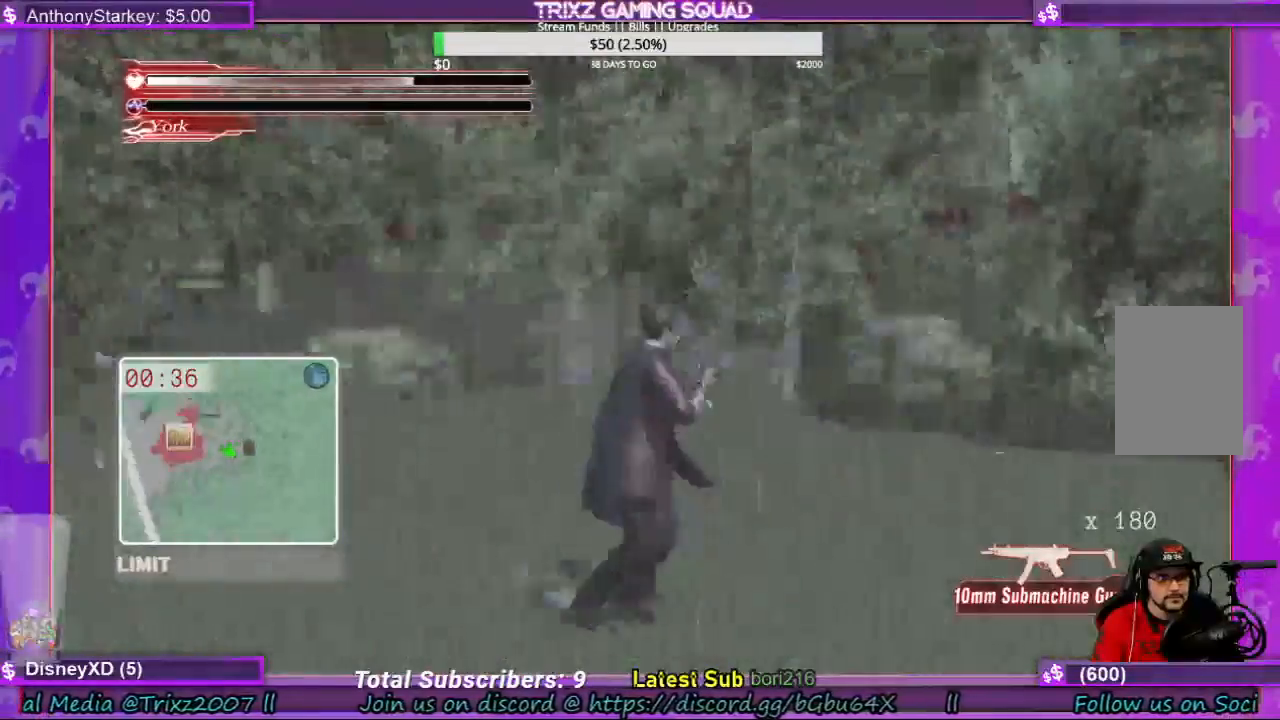
{"keys": ["d", "w"], "mouse": [], "events": [[33, "d", "up"], [67, "s", "up"], [233, "d", "down"], [500, "w", "down"]]}
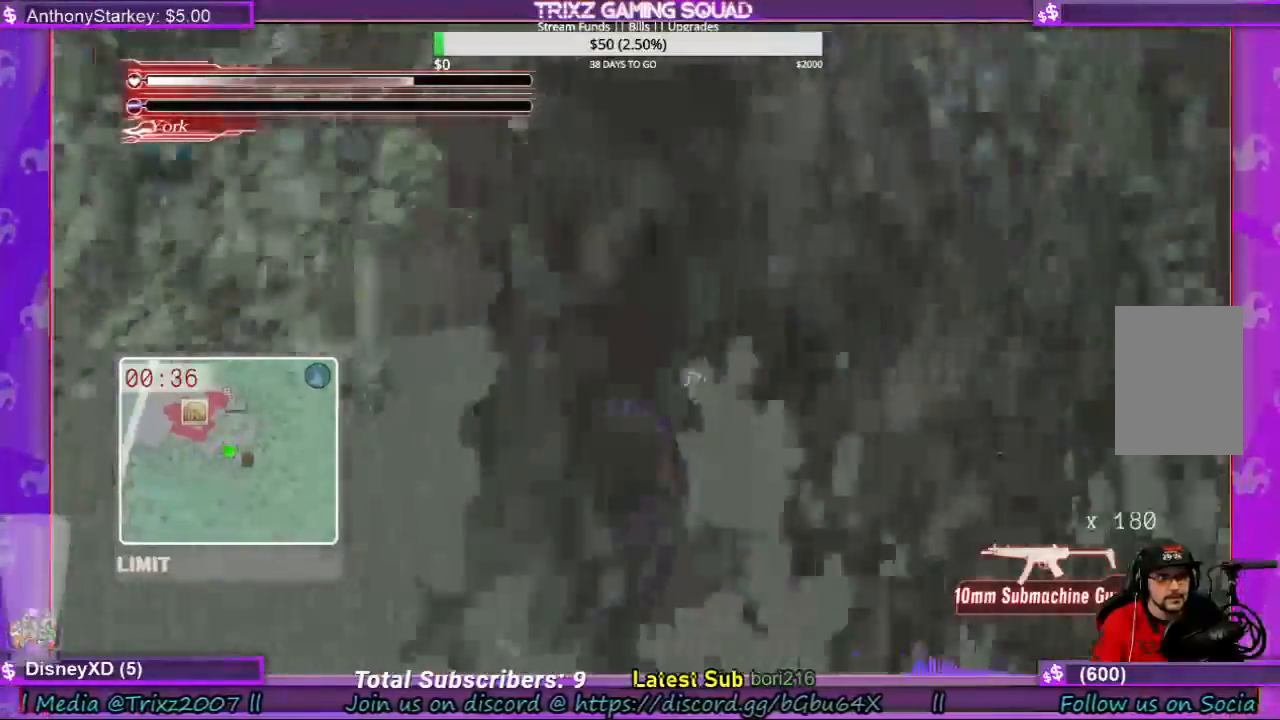
{"keys": ["a", "shift"], "mouse": [], "events": [[100, "shift", "down"], [333, "w", "up"], [367, "d", "up"], [467, "a", "down"]]}
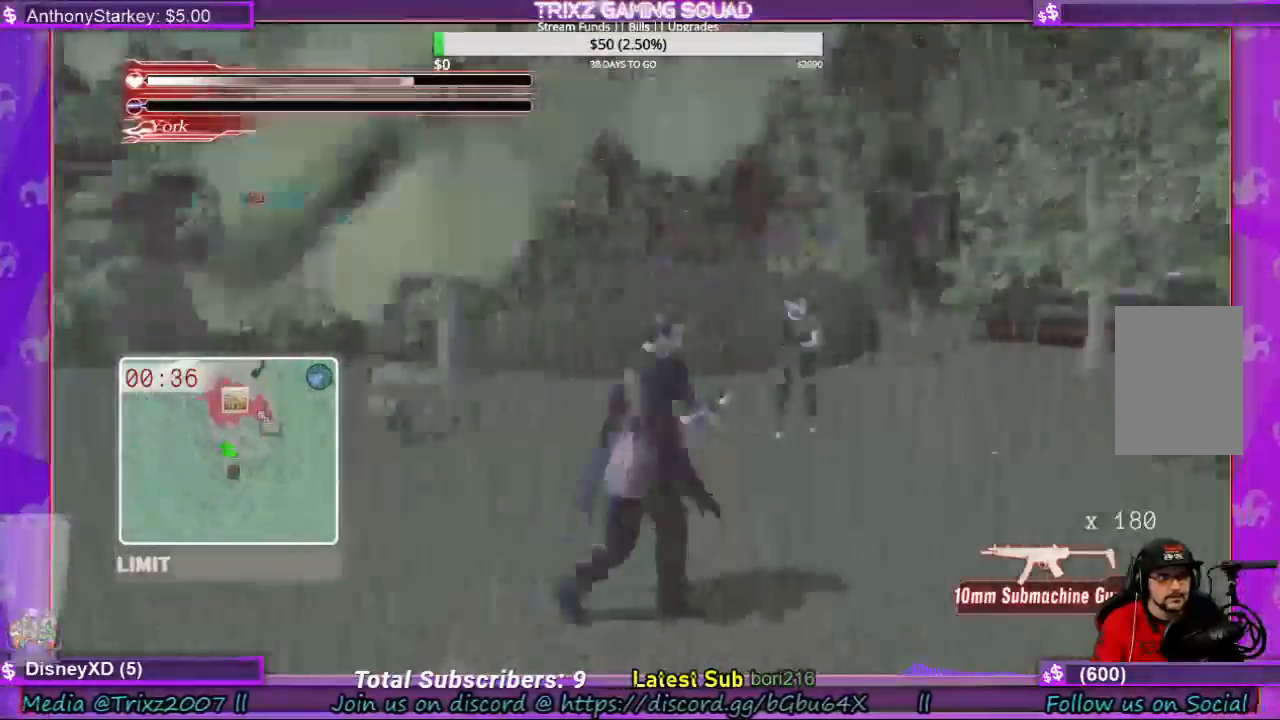
{"keys": ["shift", "w"], "mouse": [], "events": [[100, "w", "down"], [167, "a", "up"], [400, "a", "down"], [467, "a", "up"]]}
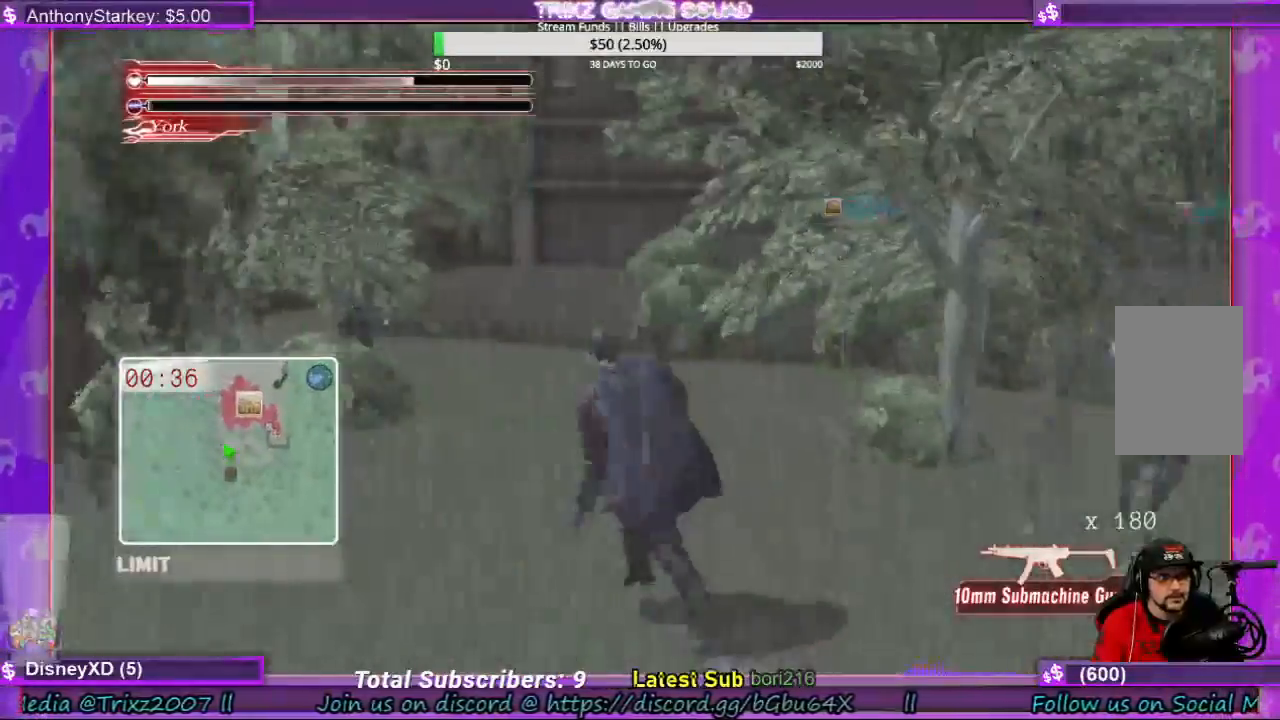
{"keys": ["shift", "w"], "mouse": [], "events": []}
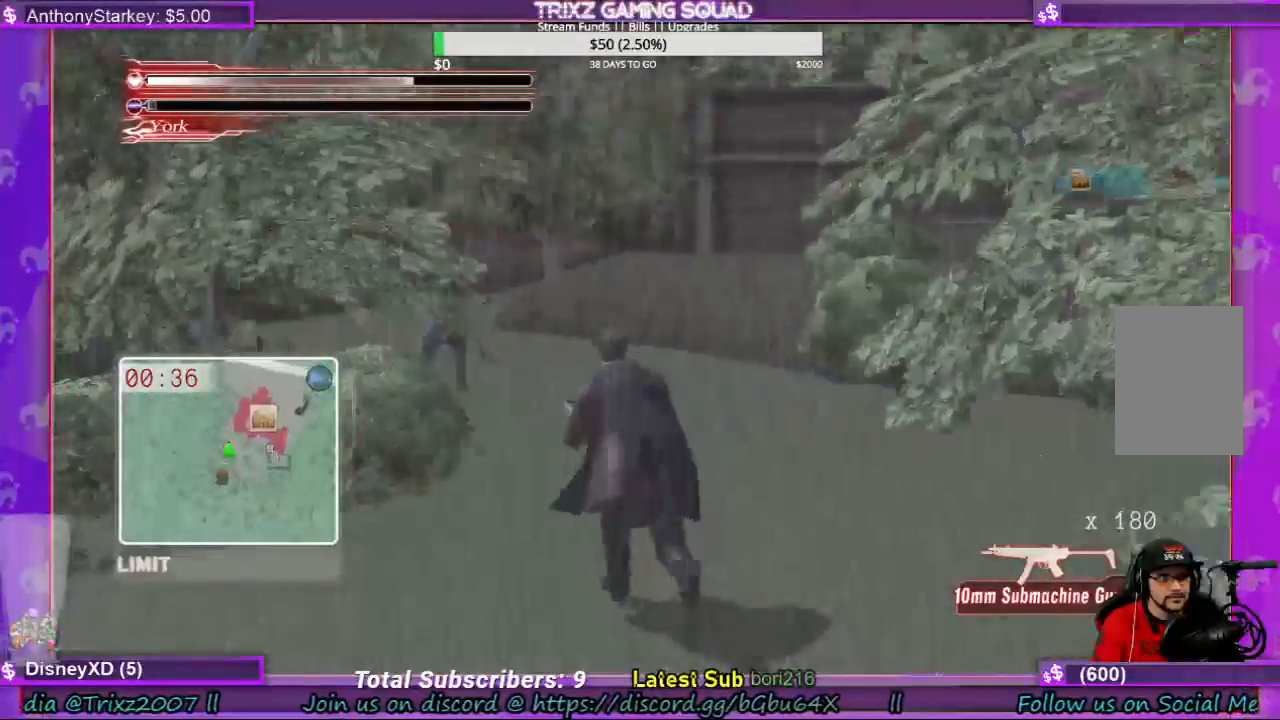
{"keys": ["d", "shift", "w"], "mouse": [], "events": [[300, "d", "down"]]}
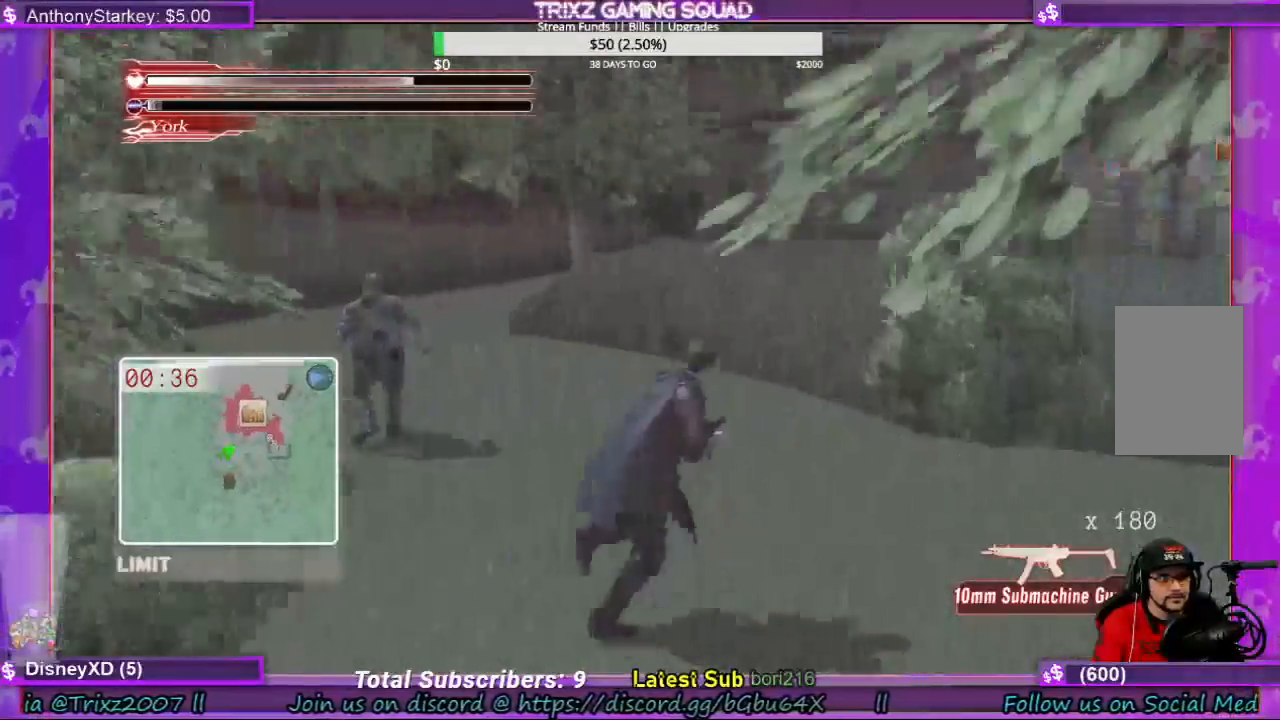
{"keys": ["a", "shift", "w"], "mouse": [], "events": [[33, "d", "up"], [367, "a", "down"]]}
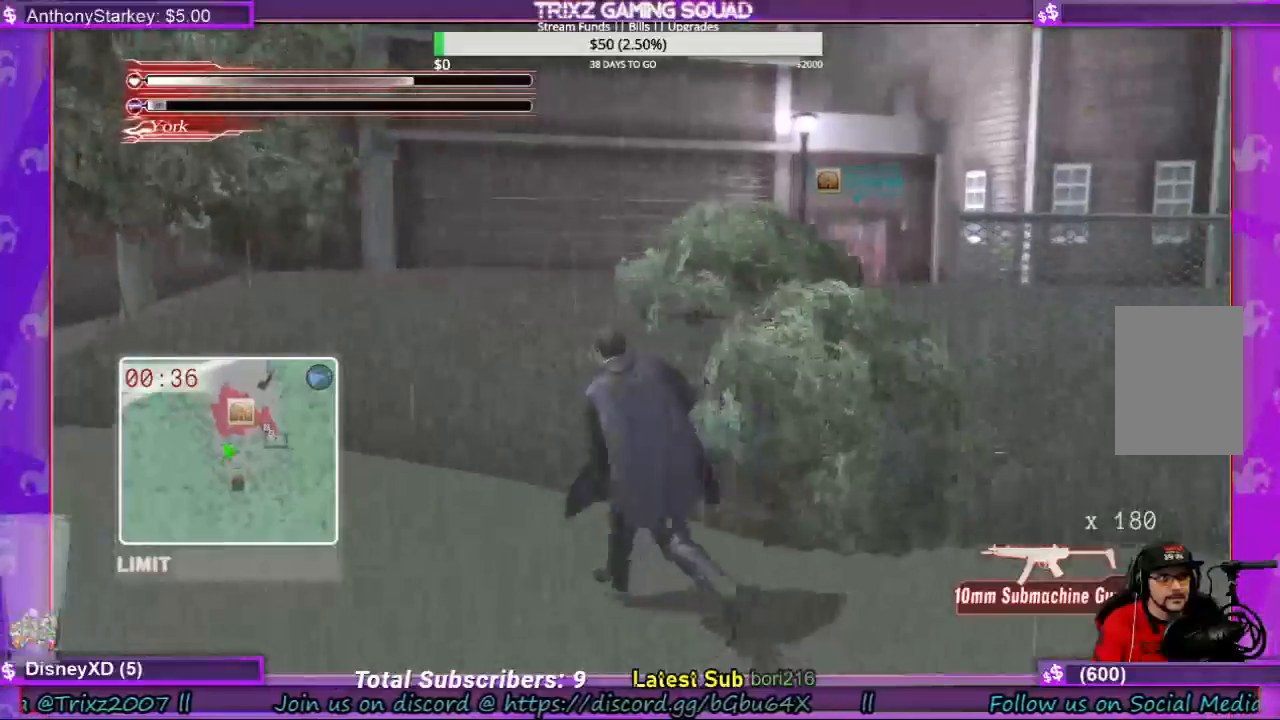
{"keys": ["shift", "w"], "mouse": [], "events": [[67, "a", "up"]]}
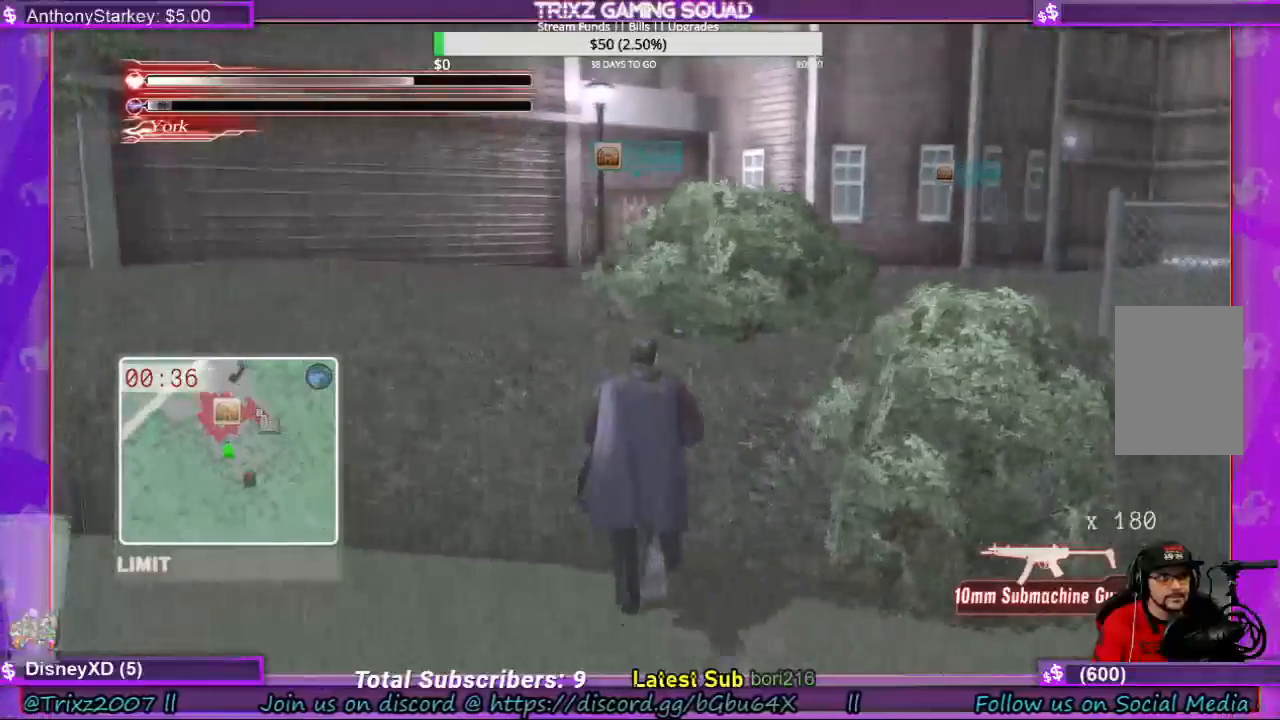
{"keys": ["d", "shift", "w"], "mouse": [], "events": [[133, "a", "down"], [433, "a", "up"], [500, "d", "down"]]}
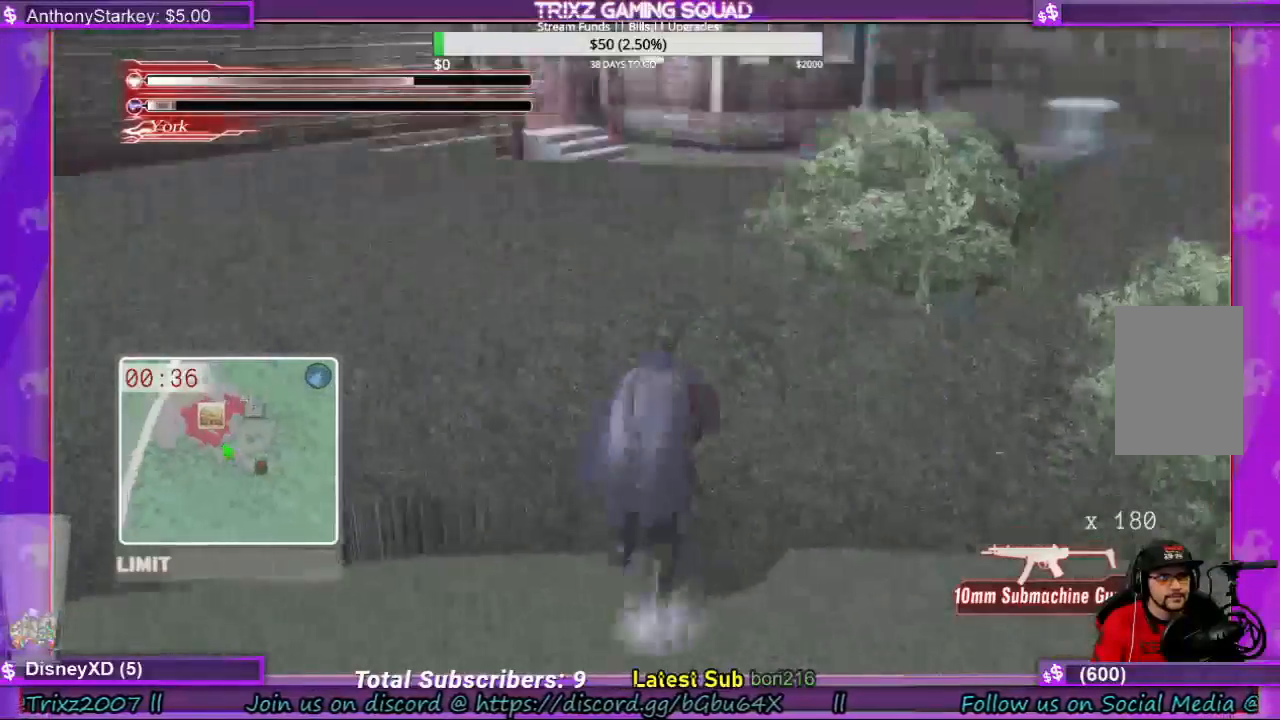
{"keys": ["shift", "w"], "mouse": [], "events": [[333, "d", "up"]]}
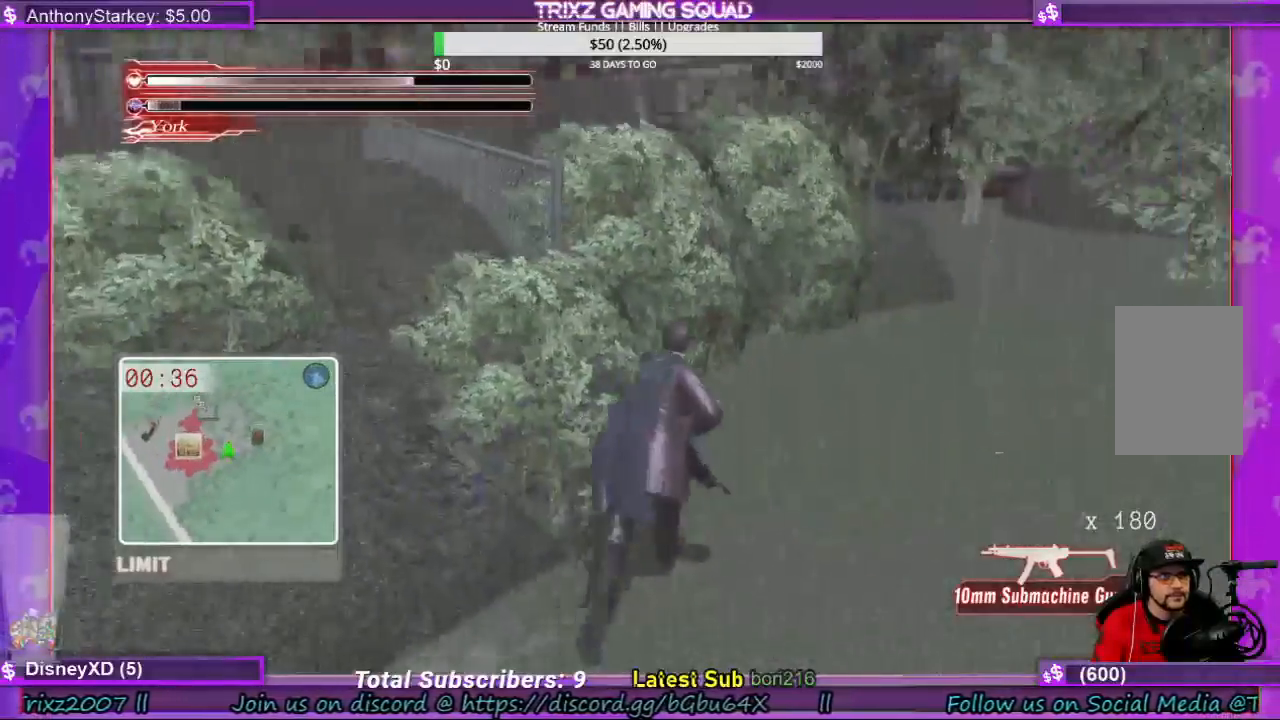
{"keys": ["d", "shift", "w"], "mouse": [], "events": [[500, "d", "down"]]}
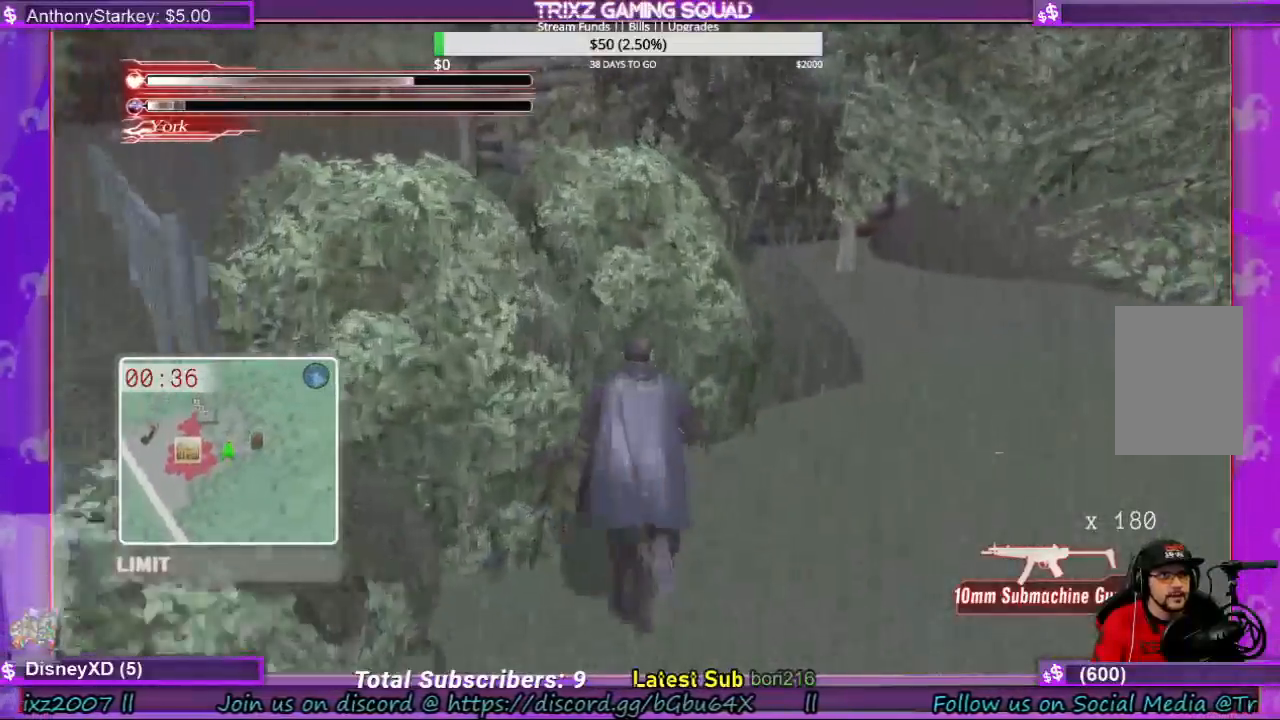
{"keys": ["d", "shift", "w"], "mouse": [], "events": []}
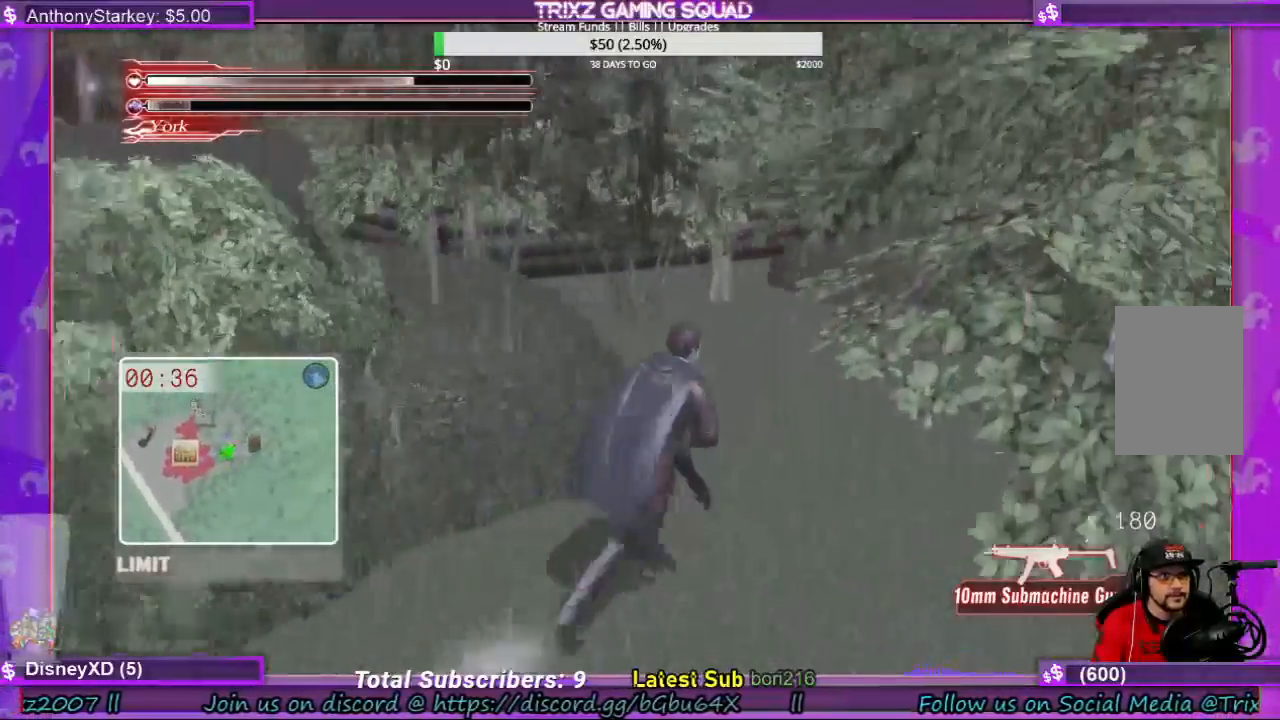
{"keys": ["shift", "w"], "mouse": [], "events": [[100, "d", "up"]]}
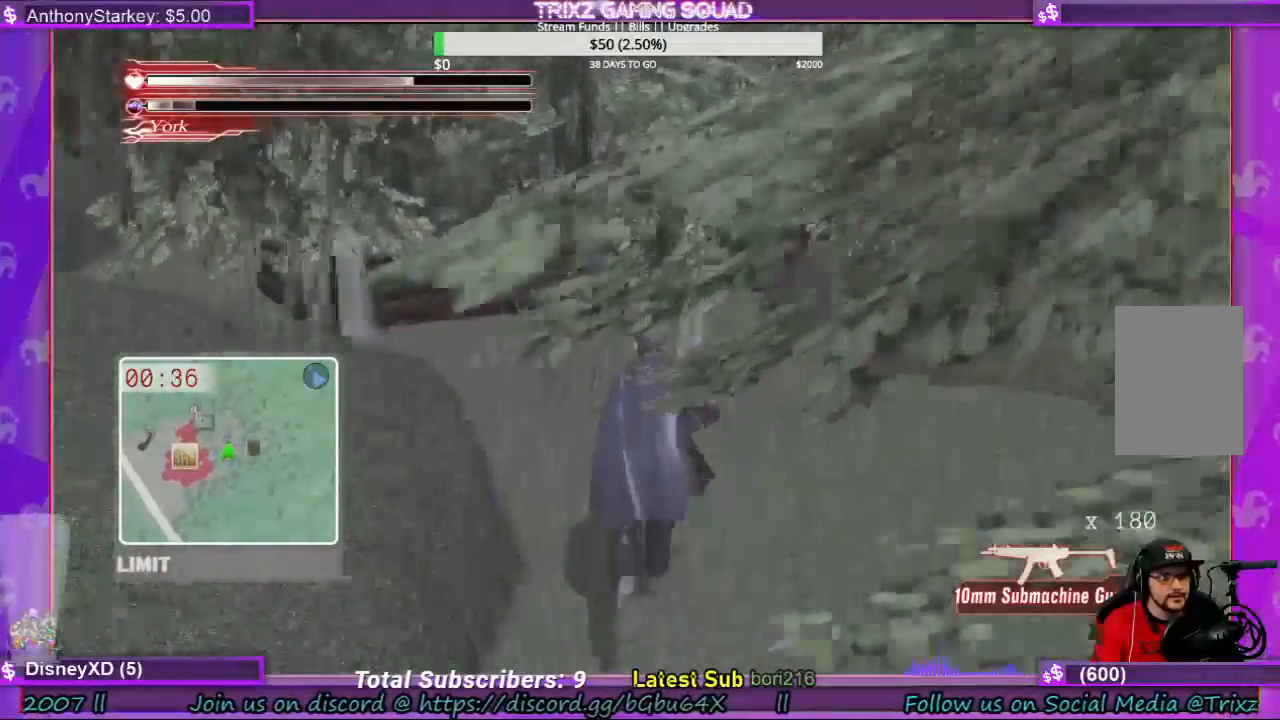
{"keys": ["shift", "w"], "mouse": [], "events": []}
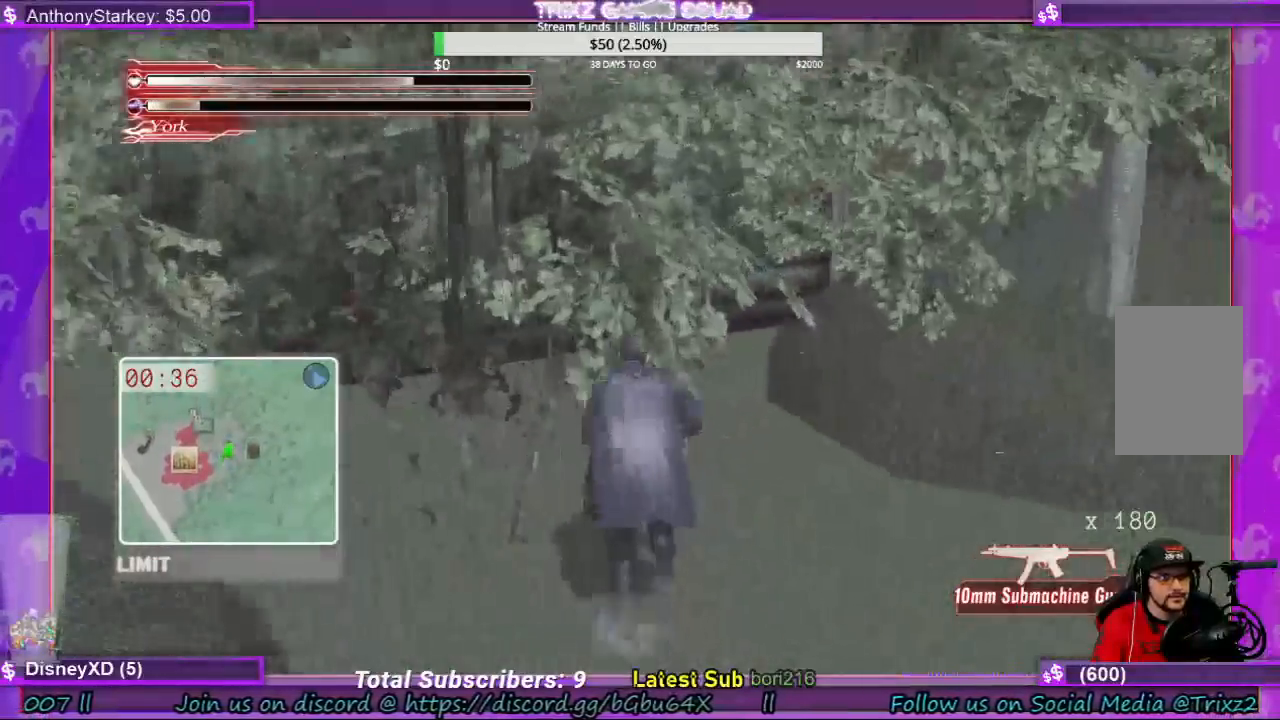
{"keys": ["a", "shift", "w"], "mouse": [], "events": [[33, "d", "down"], [300, "d", "up"], [500, "a", "down"]]}
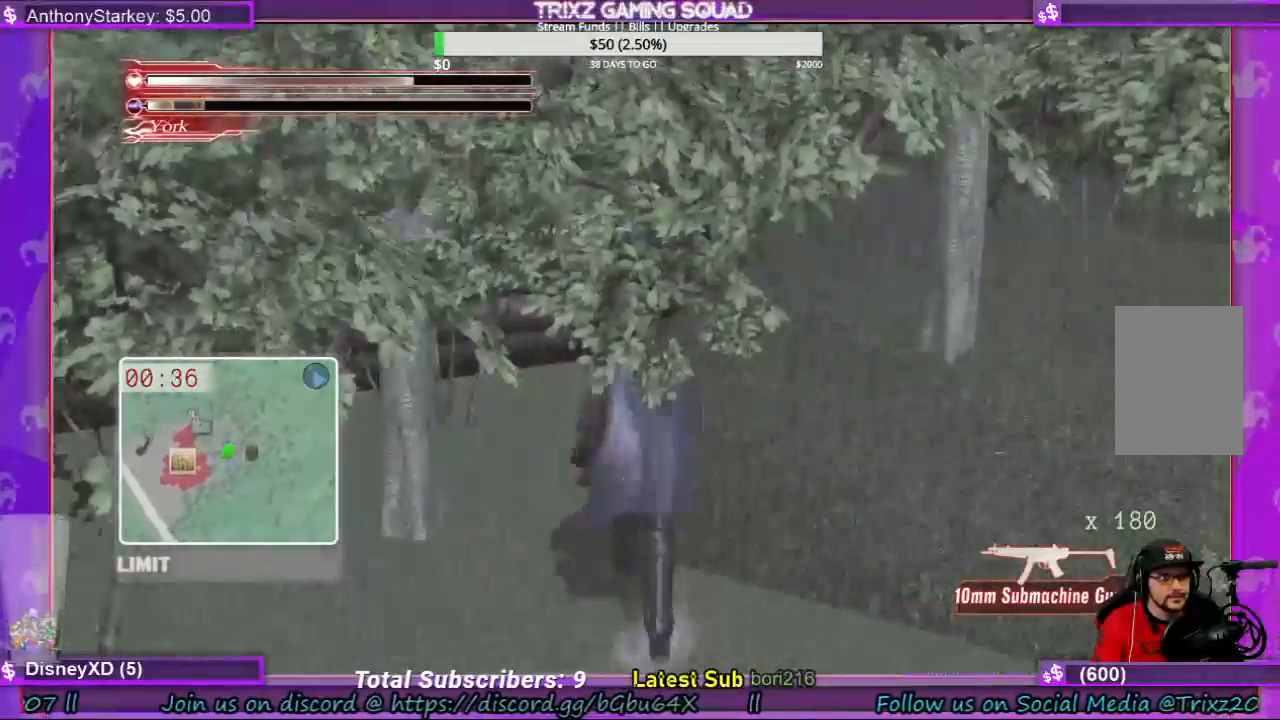
{"keys": ["d", "shift", "w"], "mouse": [], "events": [[67, "a", "up"], [167, "d", "down"]]}
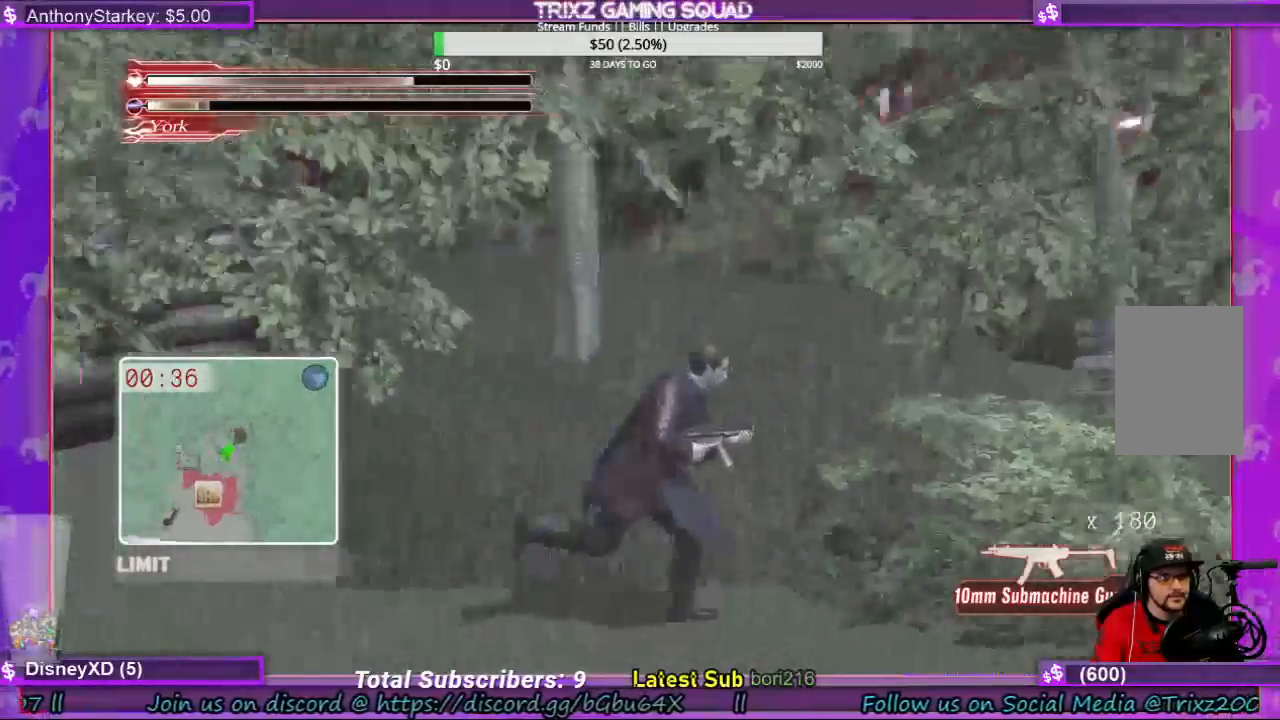
{"keys": ["shift", "w"], "mouse": [], "events": [[500, "d", "up"]]}
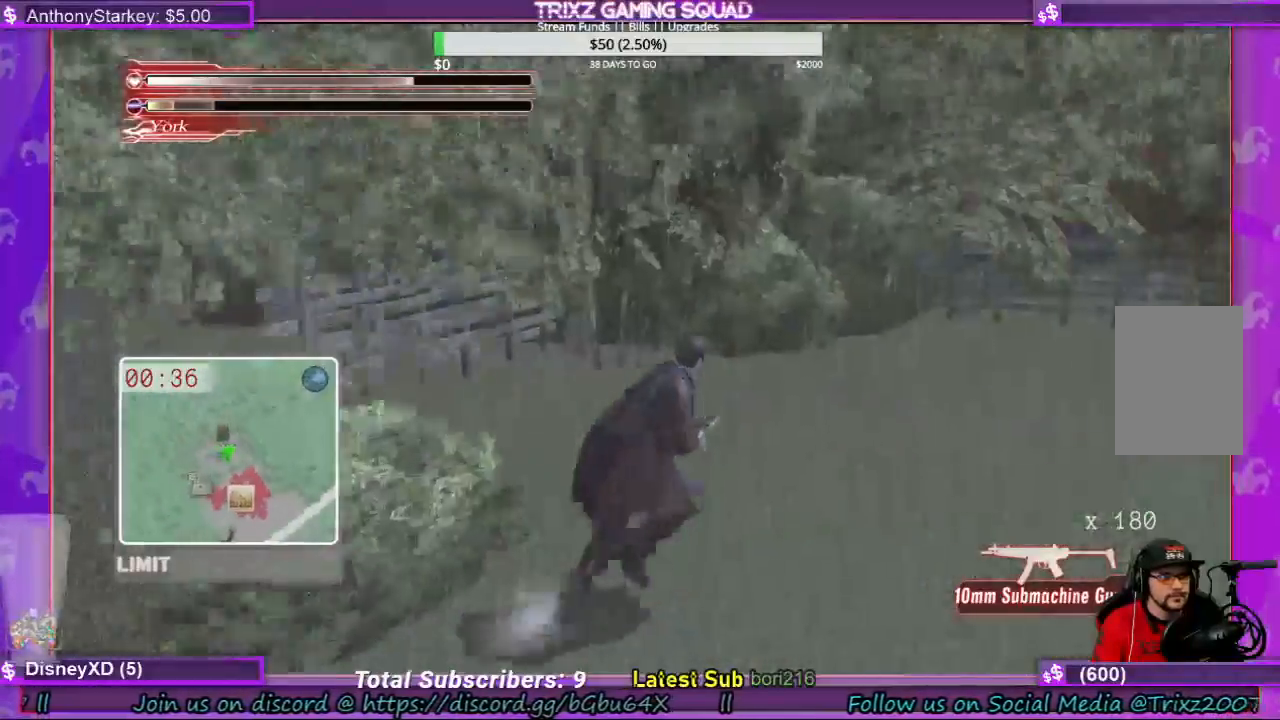
{"keys": [], "mouse": [], "events": [[367, "shift", "up"], [400, "w", "up"]]}